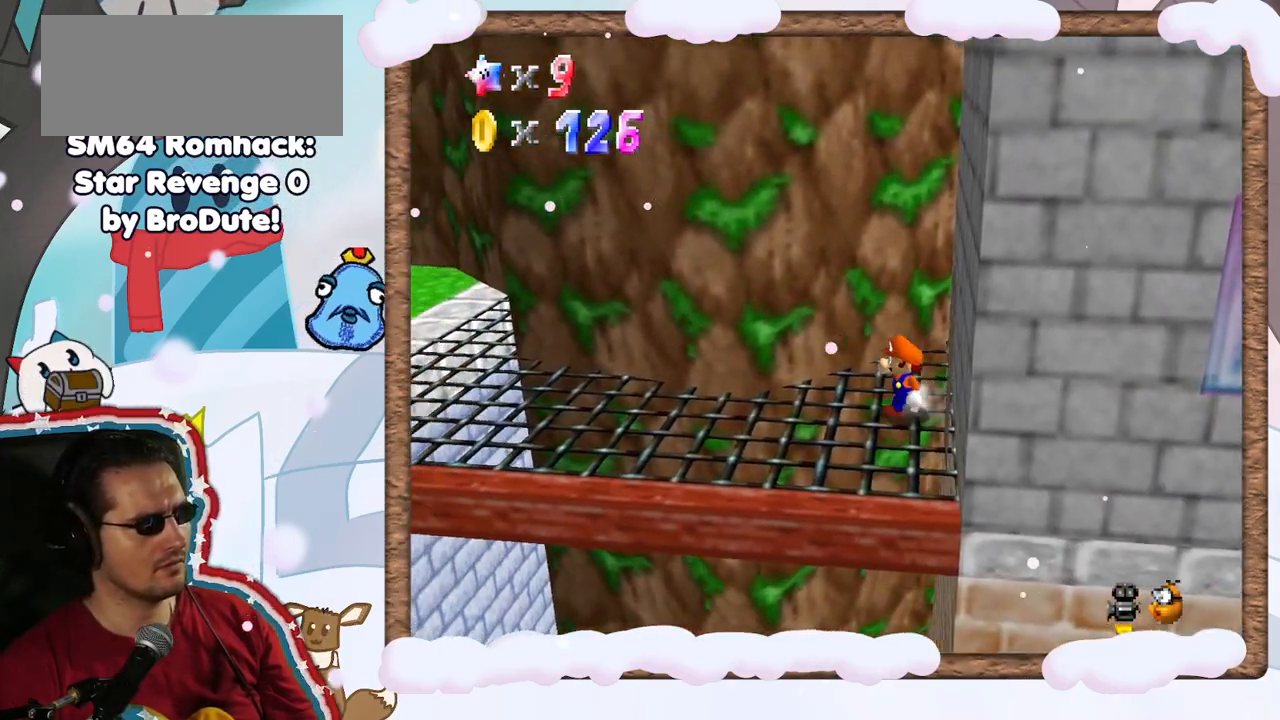
Gameplay with a controller (Nintendo layout); each line is a JSON object with the inputs held at the frame after it. "events" lists button and stick changes between this image and that frame as [ms after this image, input, new state], when the widget could be followed in between. Not read: L3 R3.
{"buttons": [], "left_stick": "right", "events": [[450, "left_stick", "right"]]}
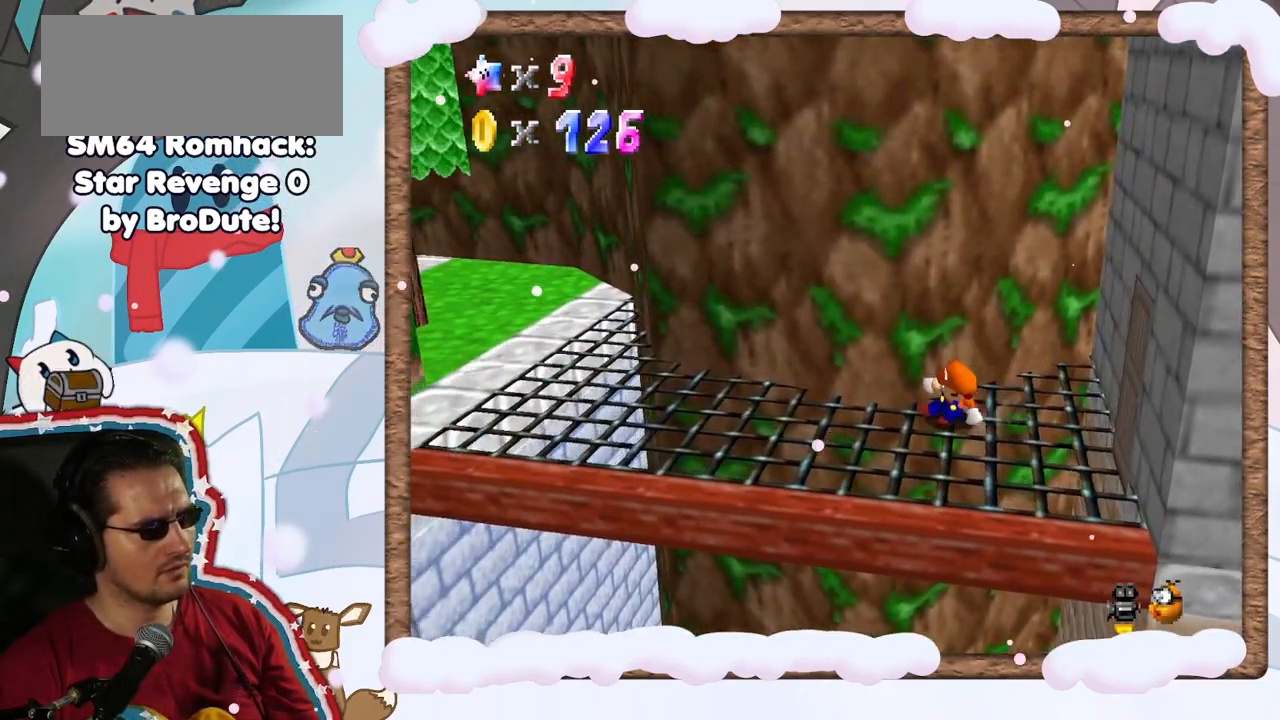
{"buttons": ["A"], "left_stick": "right", "events": [[117, "A", "down"], [250, "left_stick", "up-right"], [500, "left_stick", "right"]]}
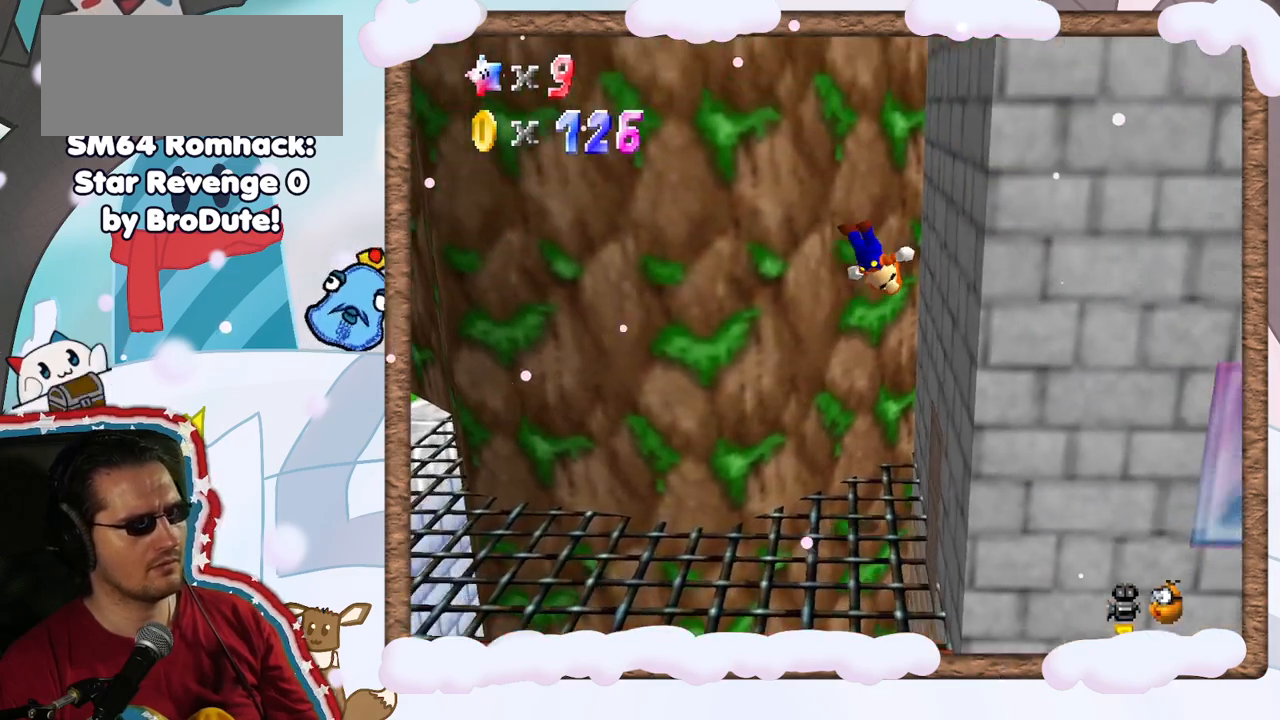
{"buttons": ["A"], "left_stick": "up-left", "events": [[67, "A", "up"], [217, "A", "down"], [300, "left_stick", "up"], [400, "A", "up"], [400, "left_stick", "up-left"], [483, "A", "down"]]}
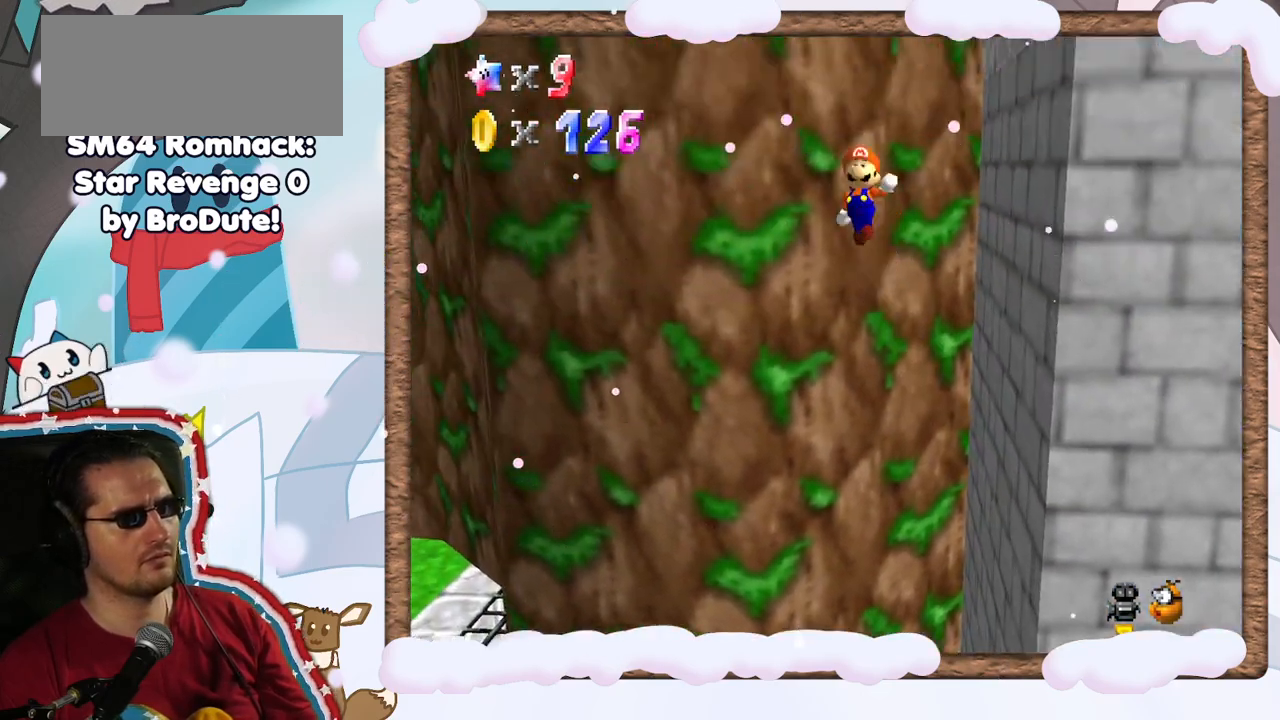
{"buttons": ["A"], "left_stick": "up-right", "events": [[33, "left_stick", "up"], [300, "left_stick", "up-right"]]}
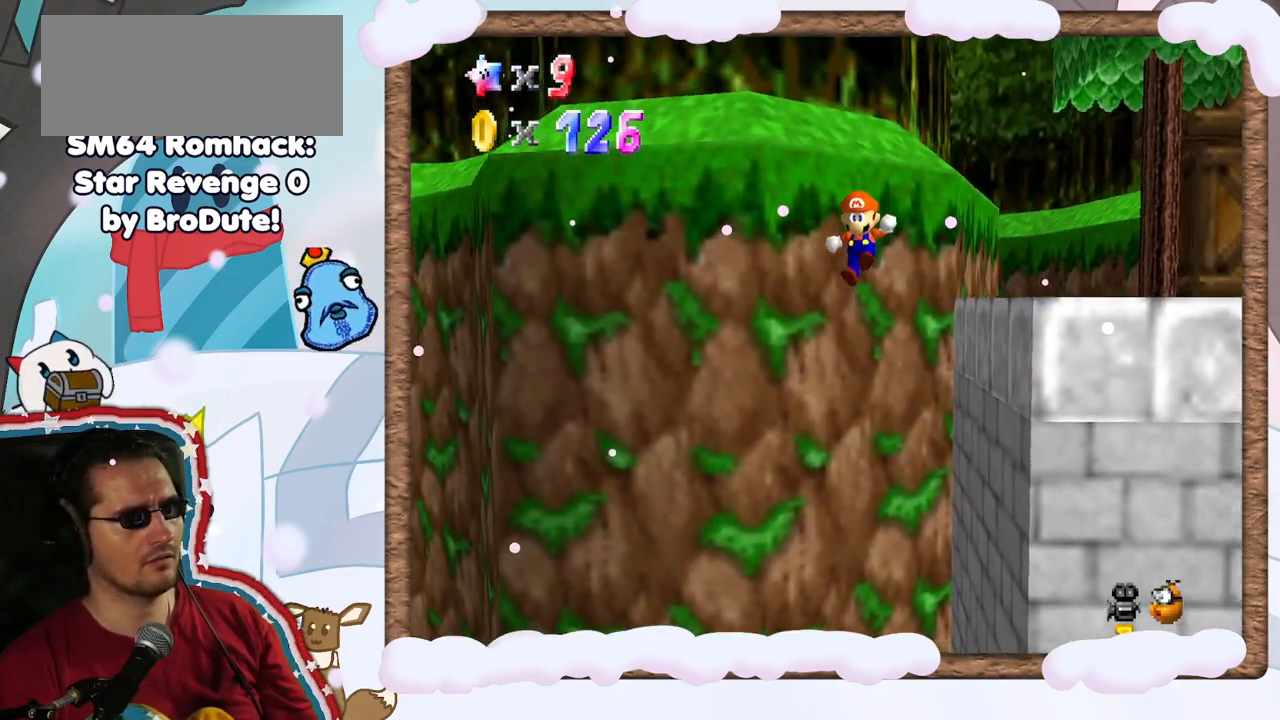
{"buttons": ["A"], "left_stick": "right", "events": [[200, "left_stick", "right"]]}